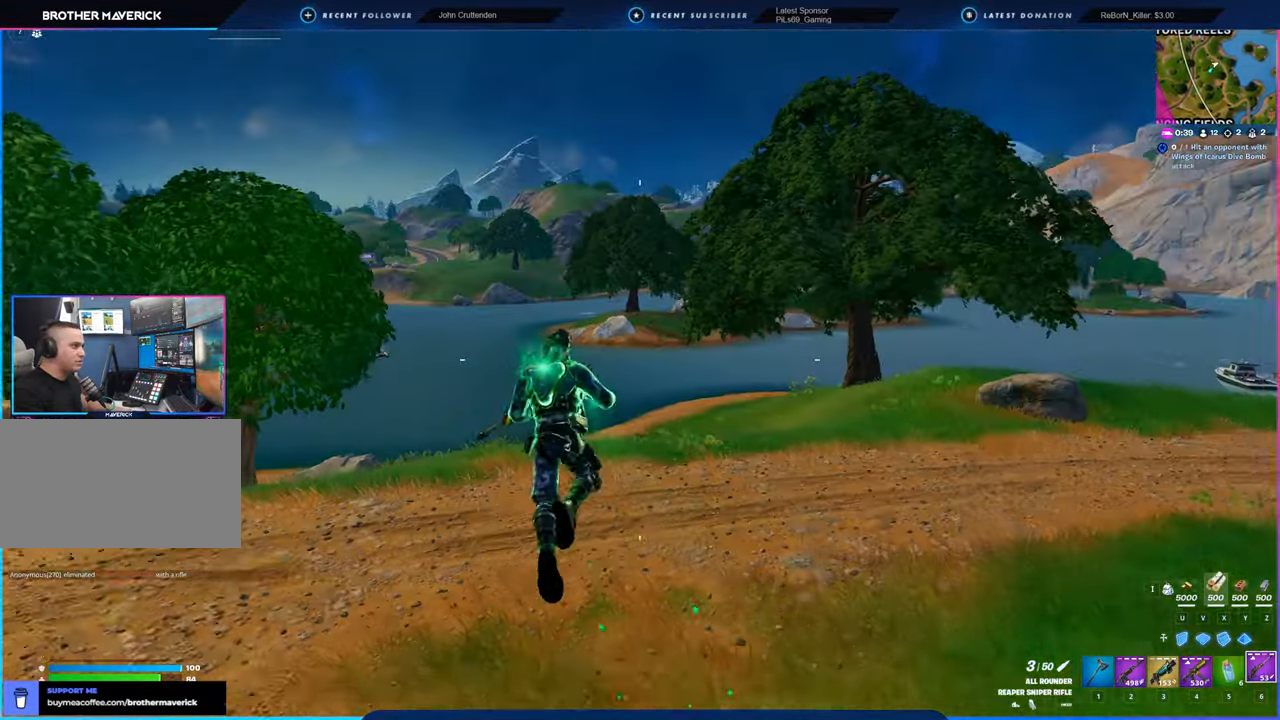
Gameplay with keyboard and mouse; each line is a JSON object with the keys and mouse buttons held at the frame after it. "events" lists presses ("down") and releases ("up") of "1", "2", "3", "4", "5", "6", "a", "alt", "c", "caps_lock", "ctrl", "d", "e", "f", "g", "n", "p", "q", "r", "s", "shift", "space", "t", "tab", "u", "v", "w", "x", "y", "z", "mouse_left", "mouse_wheel" and "mouse_right" between this image and that frame as [ms after this image, input, new state], when the widget could be followed in between. "mouse_left", "mouse_wheel", "mouse_right" = the "left", "wheel", "right" buttons of the "mouse" list. No other keys are recorded. "wheel" means that the mouse wheel is clicked or scrolled. "mouse_move" is the direction in which the mouse moves at that frame (one of eight, or "still"), when it could be read.
{"keys": ["w"], "mouse": [], "mouse_move": "still", "events": []}
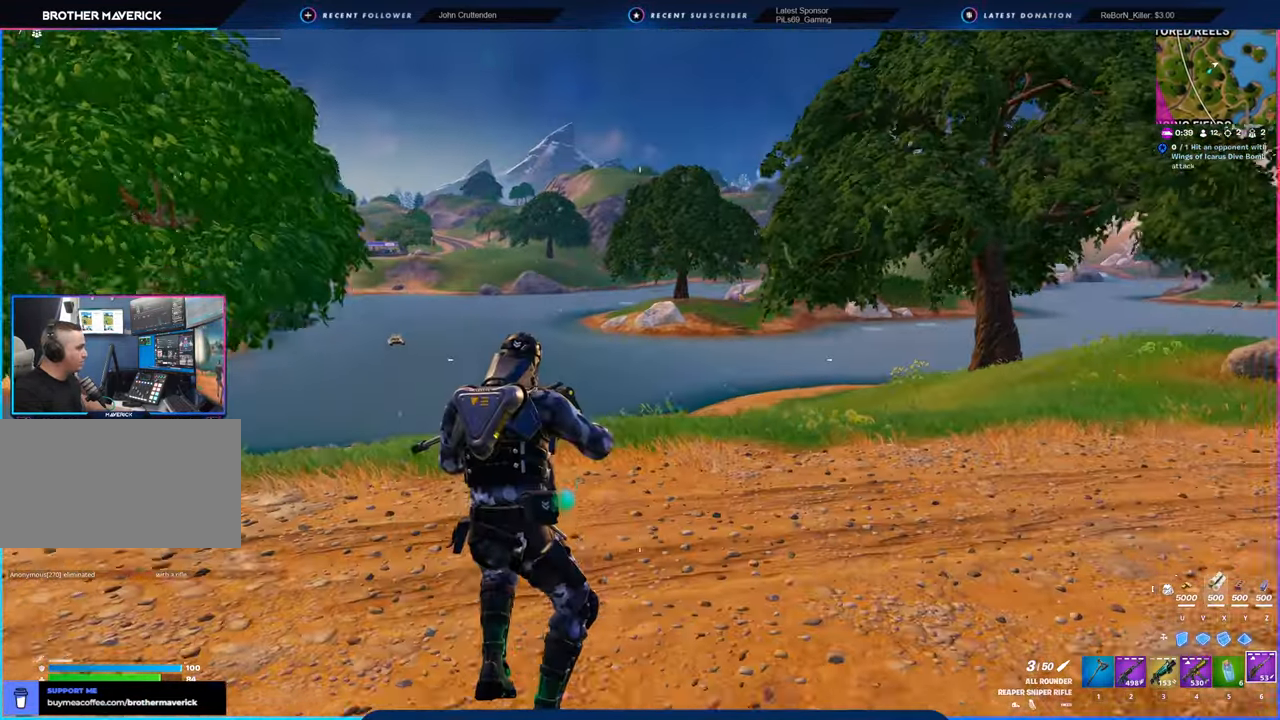
{"keys": ["w"], "mouse": [], "mouse_move": "left", "events": []}
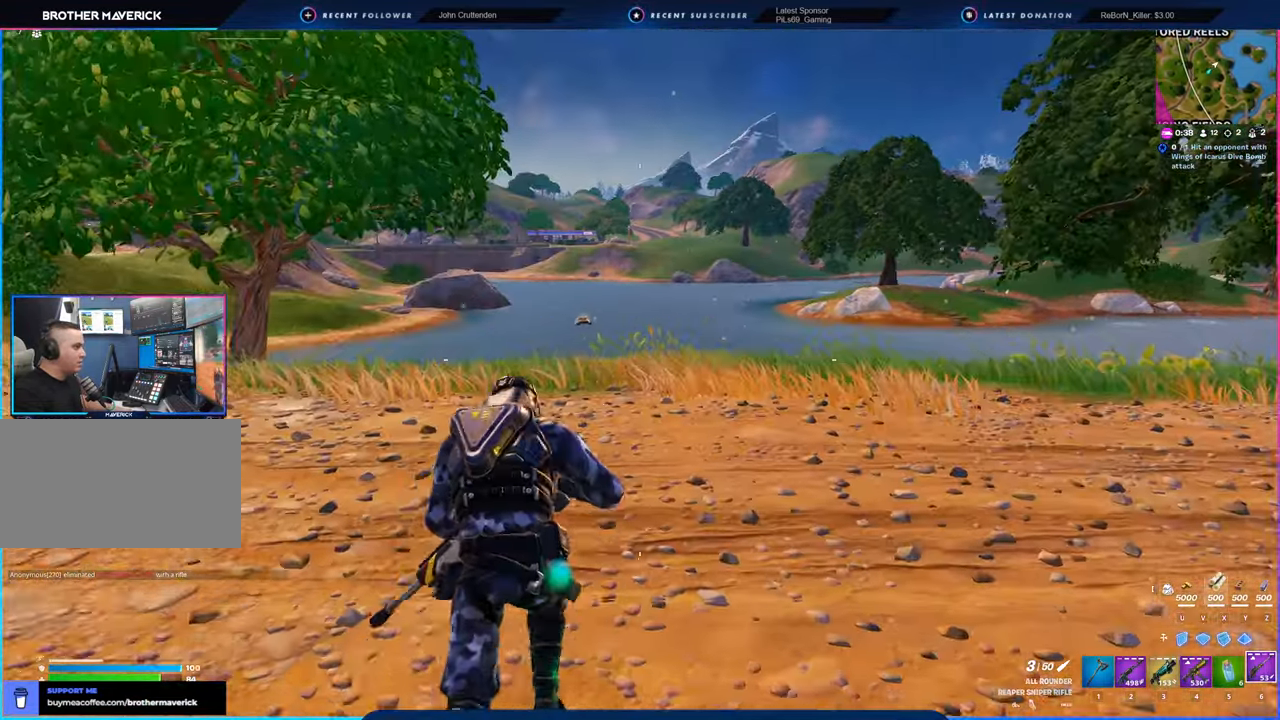
{"keys": ["w"], "mouse": [], "mouse_move": "still", "events": [[100, "space", "down"], [250, "d", "down"], [284, "space", "up"], [467, "d", "up"]]}
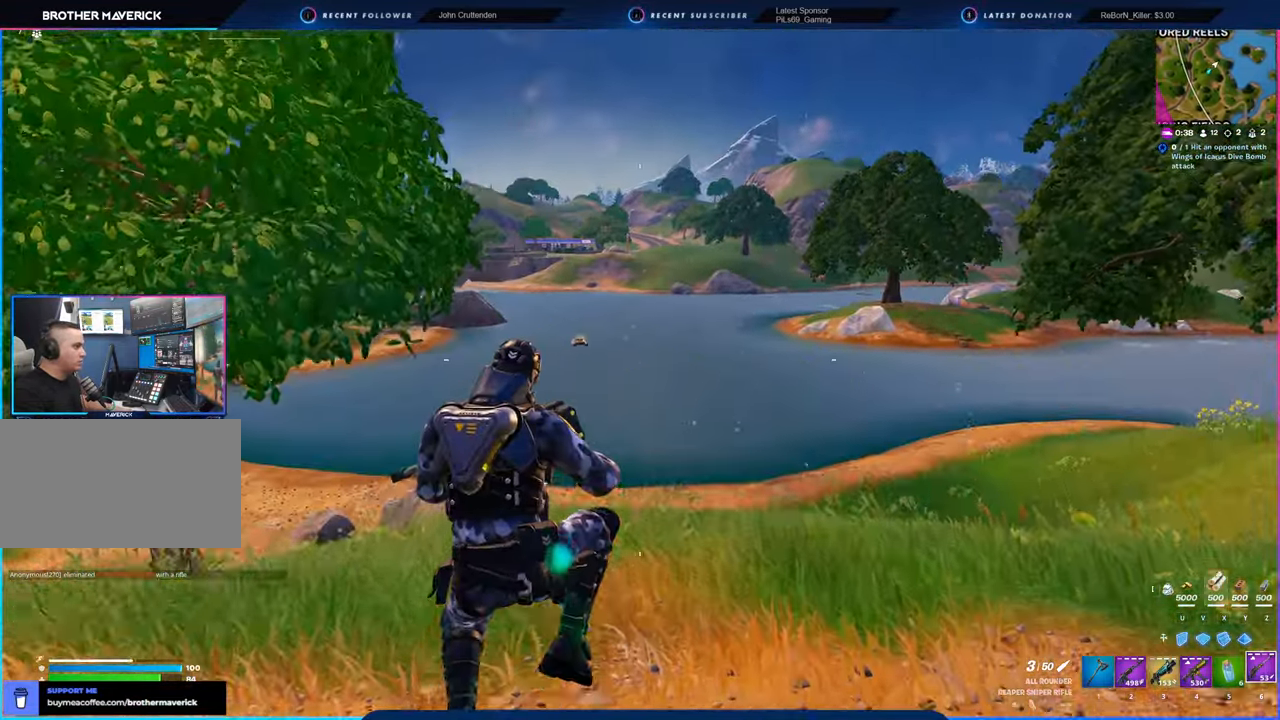
{"keys": ["w"], "mouse": [], "mouse_move": "still", "events": [[17, "space", "down"], [200, "space", "up"]]}
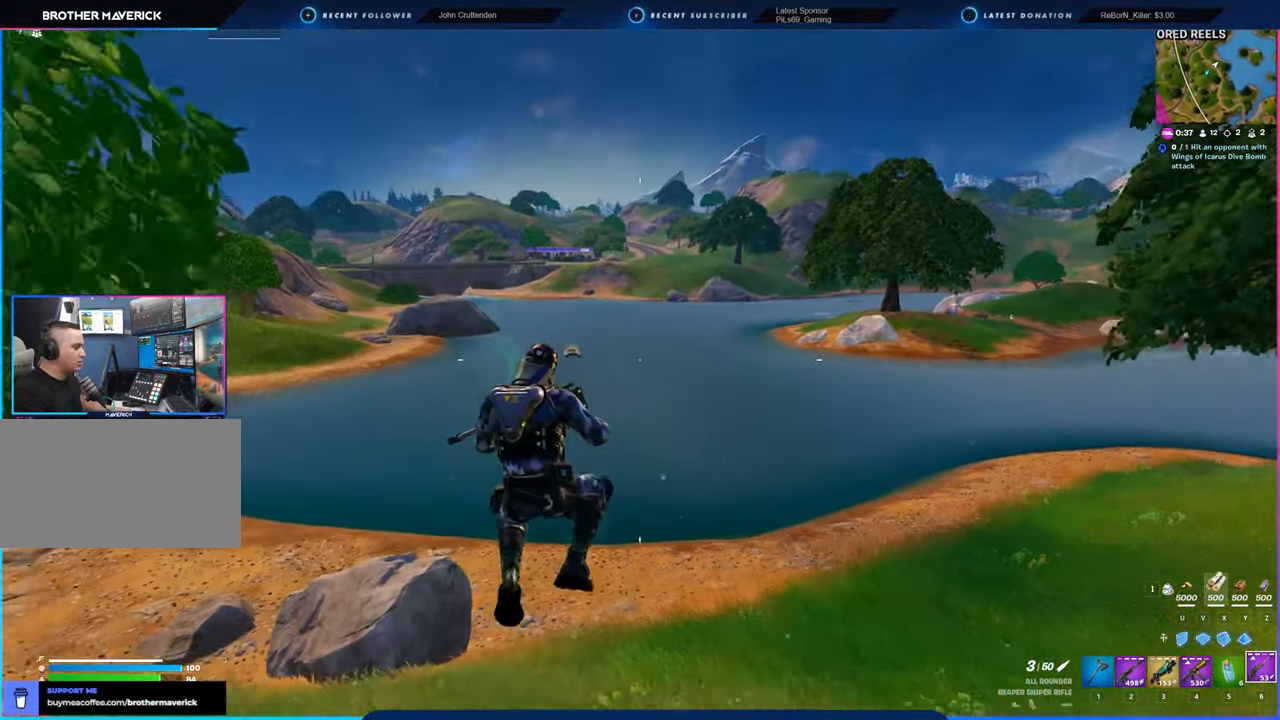
{"keys": ["d", "w"], "mouse": [], "mouse_move": "left", "events": [[367, "d", "down"]]}
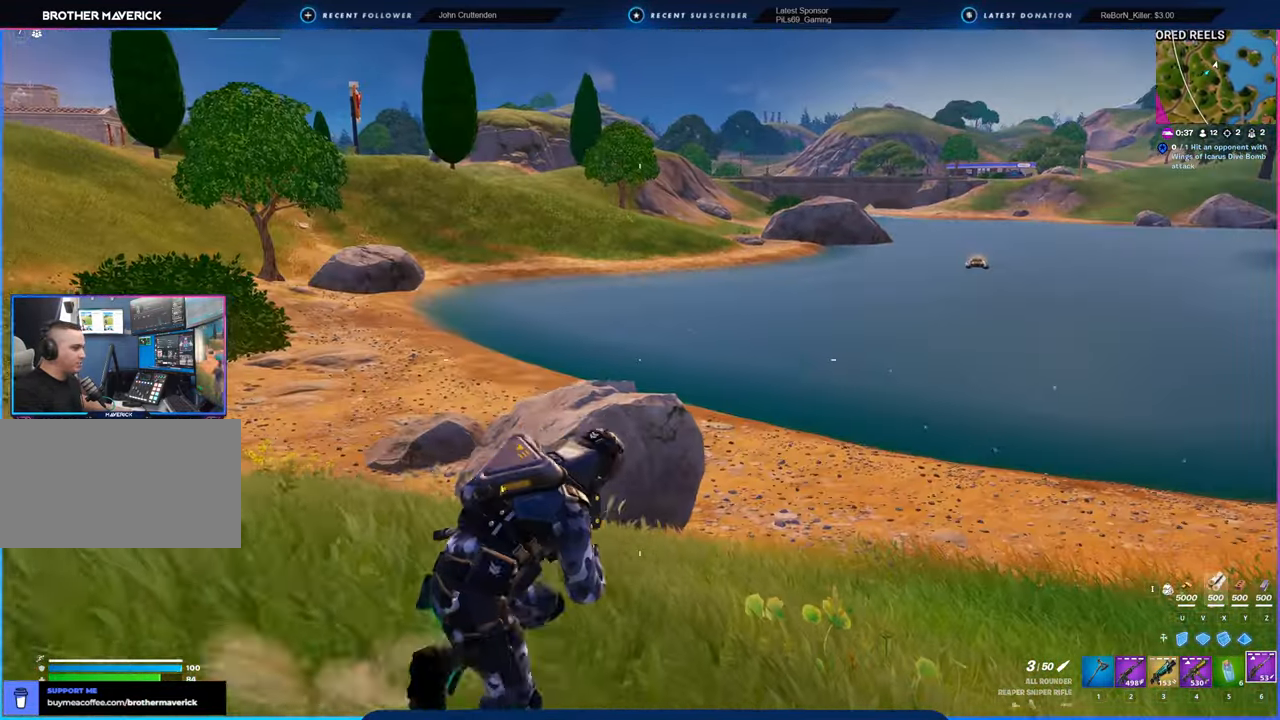
{"keys": ["d", "w"], "mouse": [], "mouse_move": "left", "events": [[234, "space", "down"], [384, "space", "up"]]}
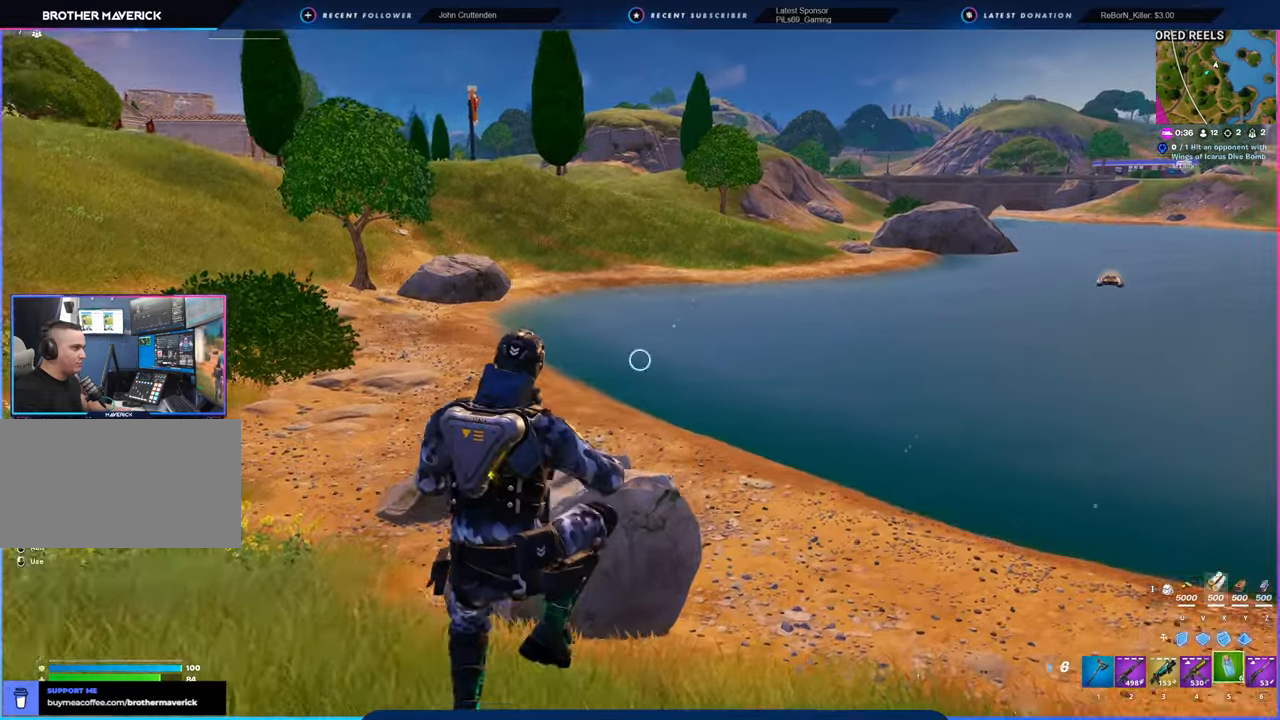
{"keys": ["w"], "mouse": [], "mouse_move": "still", "events": [[167, "d", "up"], [350, "space", "down"], [484, "space", "up"]]}
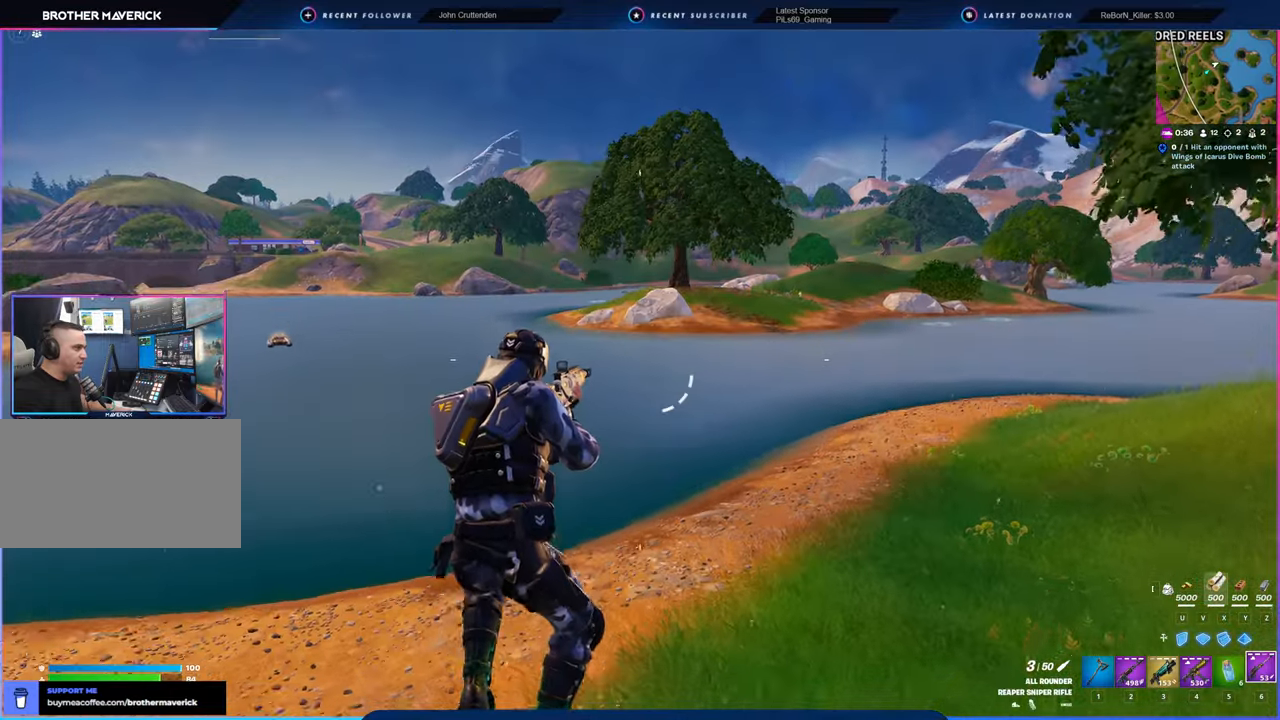
{"keys": ["a", "w"], "mouse": [], "mouse_move": "still", "events": [[267, "a", "down"]]}
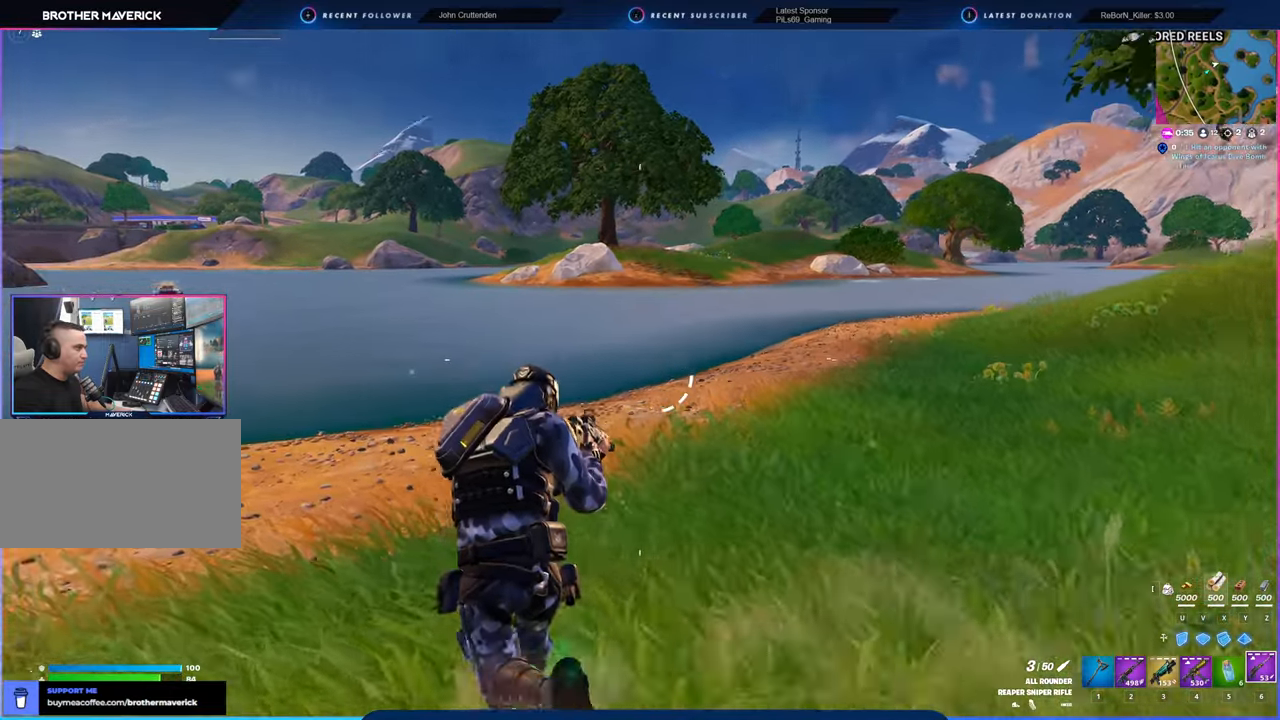
{"keys": ["a", "w"], "mouse": [], "mouse_move": "still", "events": [[100, "space", "down"], [234, "space", "up"]]}
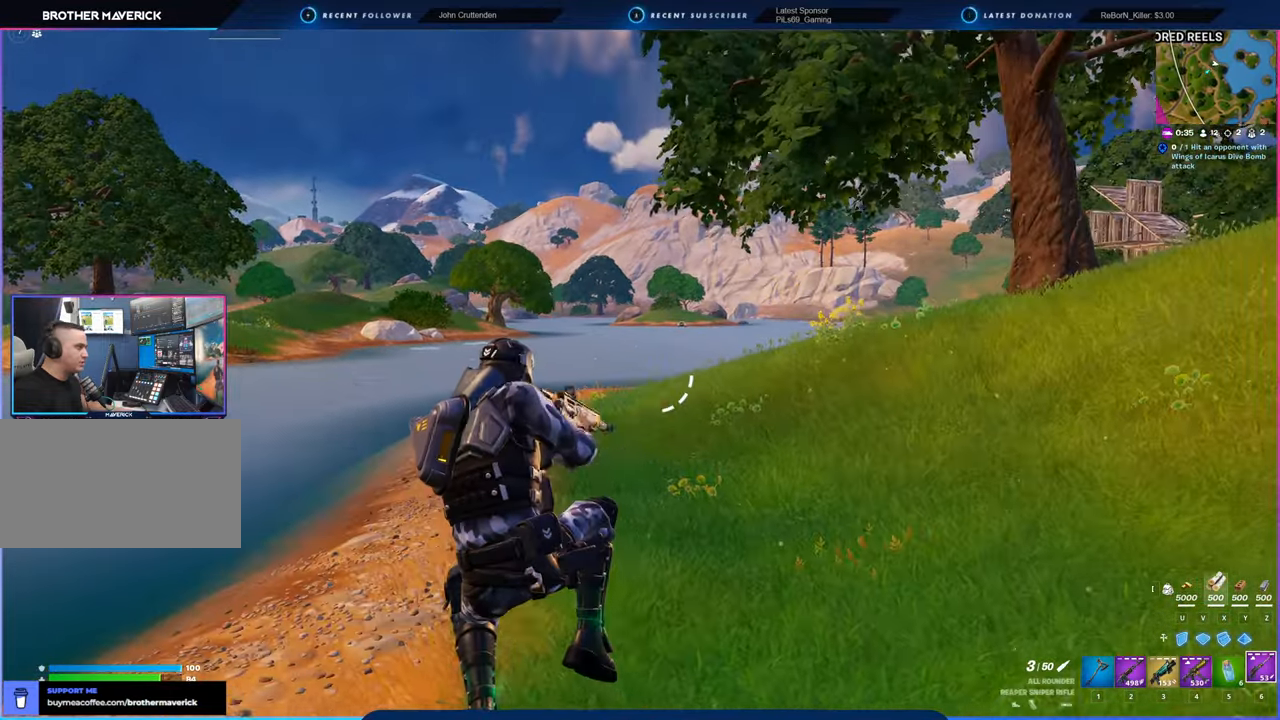
{"keys": ["w"], "mouse": [], "mouse_move": "down-left", "events": [[484, "a", "up"]]}
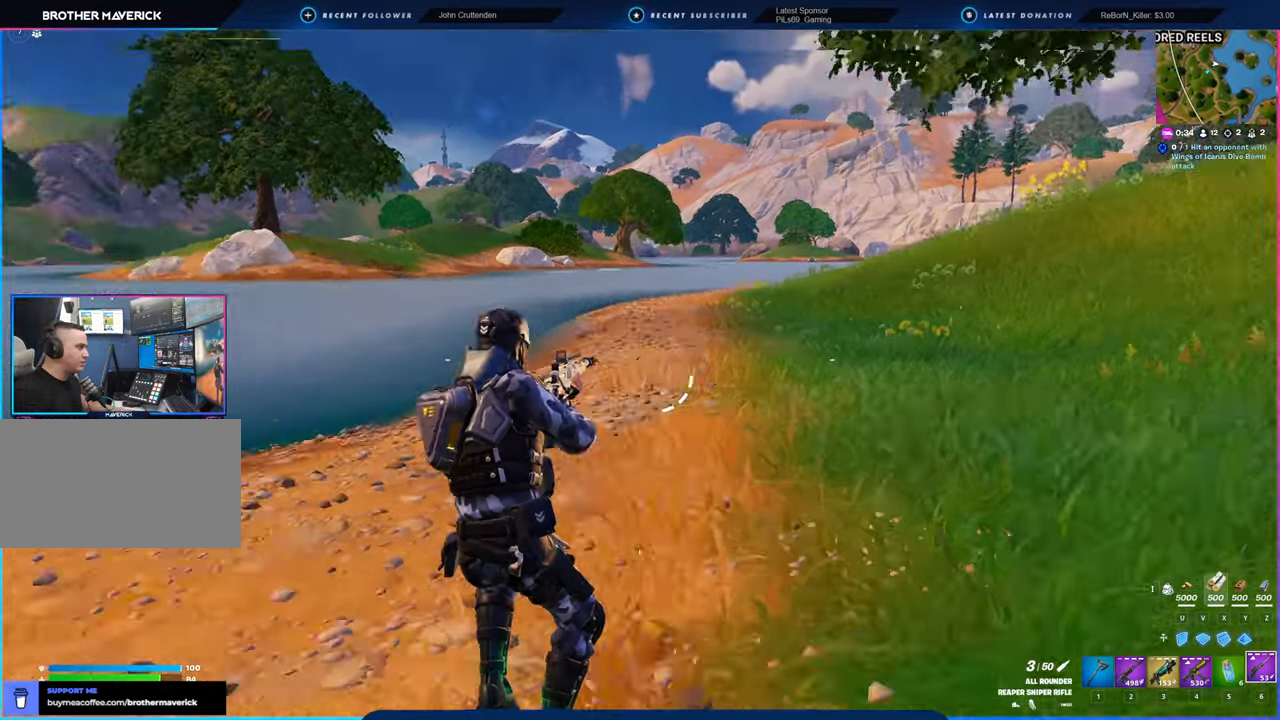
{"keys": ["d", "space", "w"], "mouse": [], "mouse_move": "left", "events": [[450, "d", "down"], [450, "space", "down"]]}
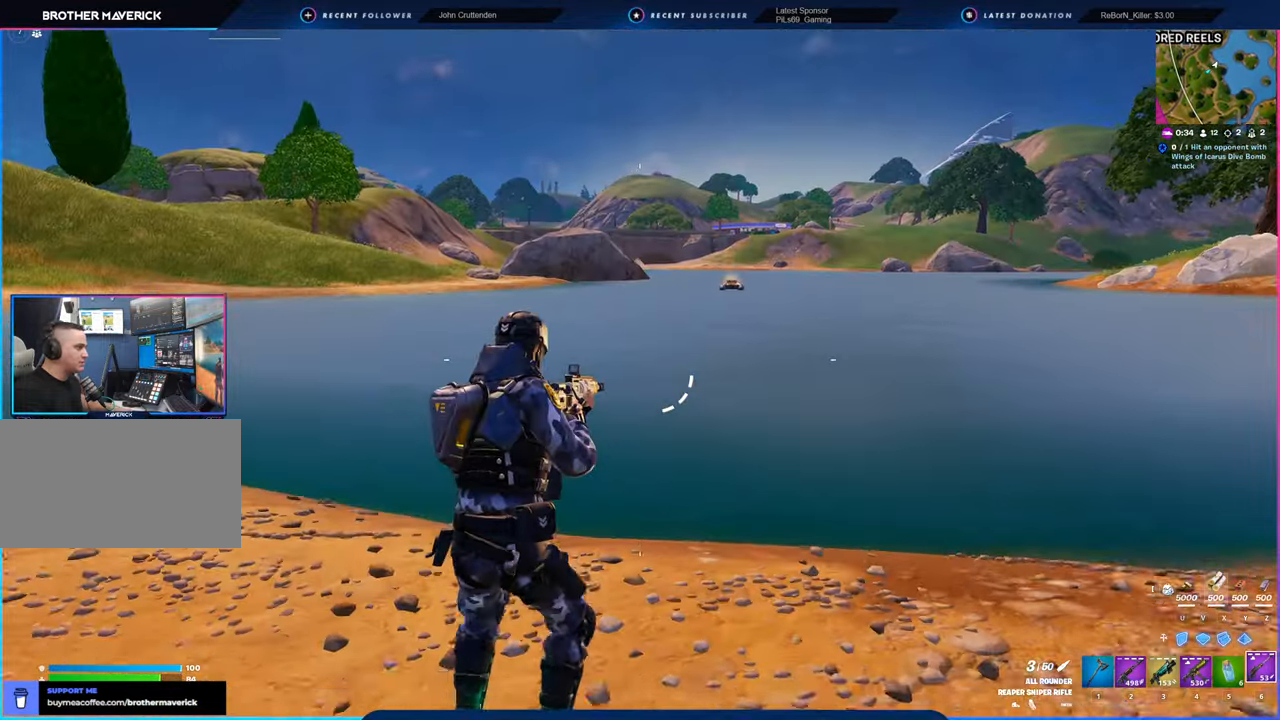
{"keys": ["w"], "mouse": [], "mouse_move": "right", "events": [[134, "space", "up"], [250, "d", "up"]]}
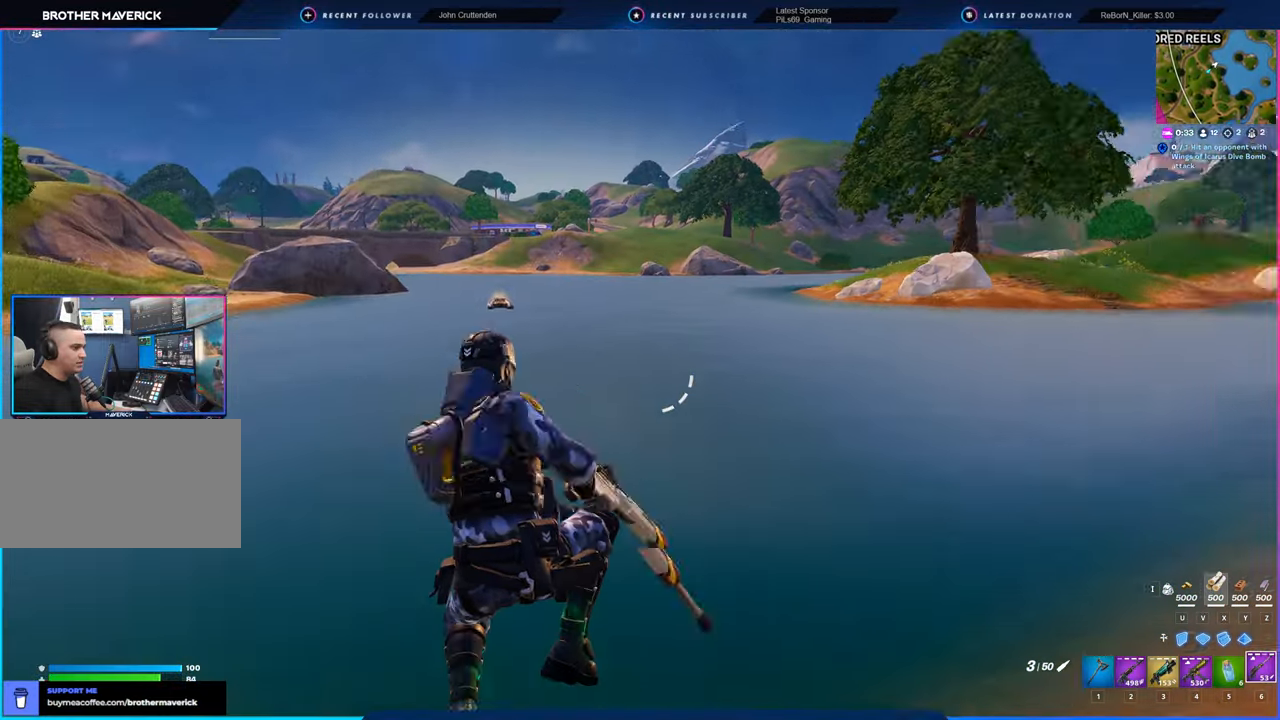
{"keys": ["a", "w"], "mouse": [], "mouse_move": "still", "events": [[100, "a", "down"]]}
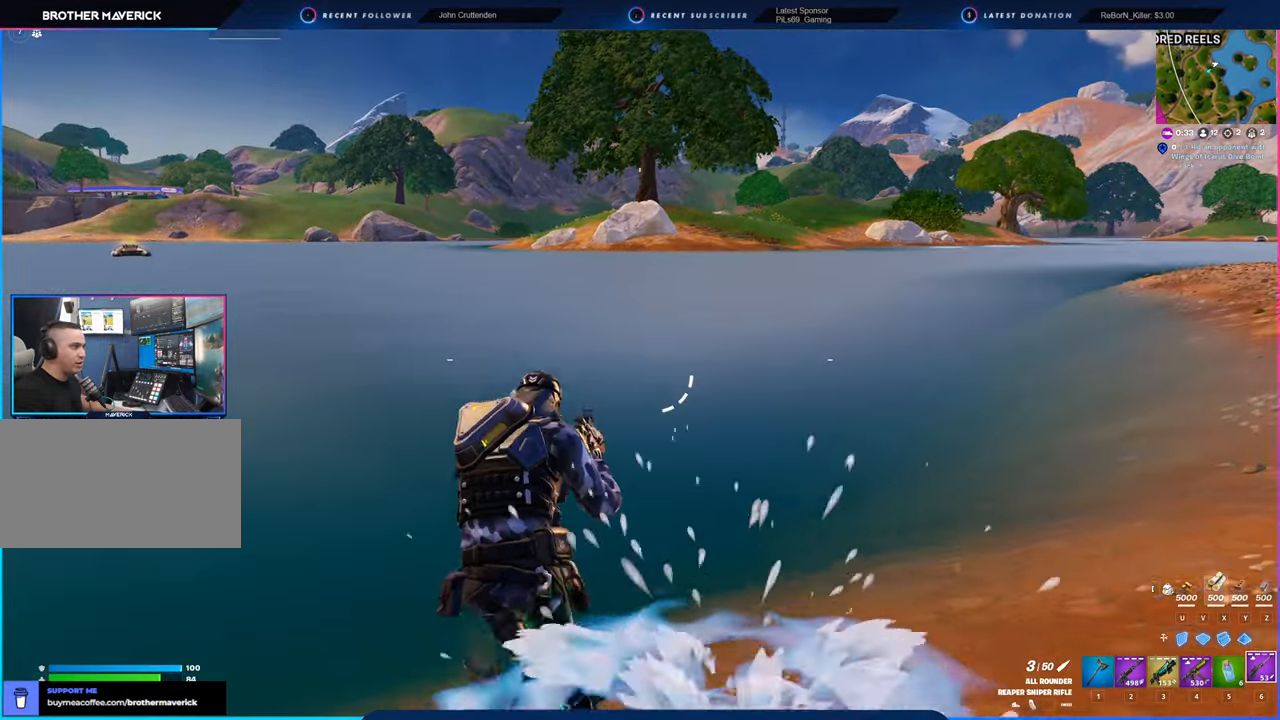
{"keys": ["w"], "mouse": [], "mouse_move": "still", "events": [[284, "a", "up"]]}
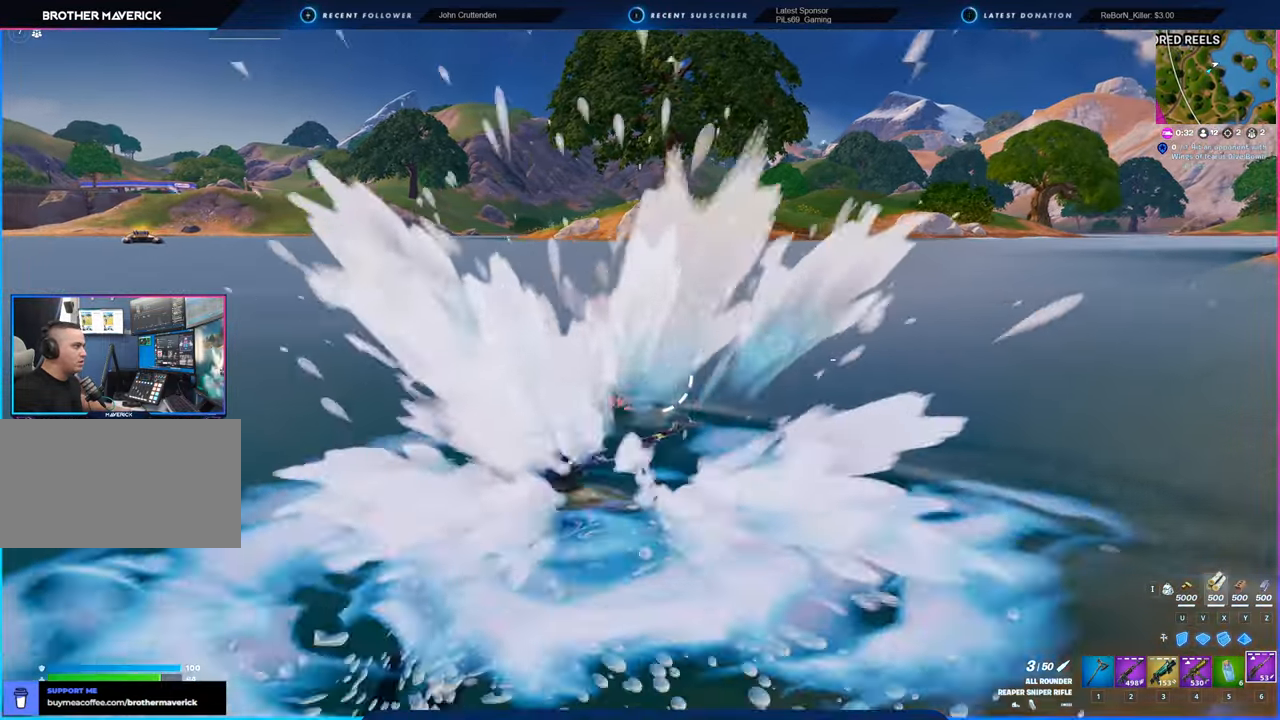
{"keys": ["w"], "mouse": [], "mouse_move": "still", "events": [[100, "space", "down"], [300, "space", "up"]]}
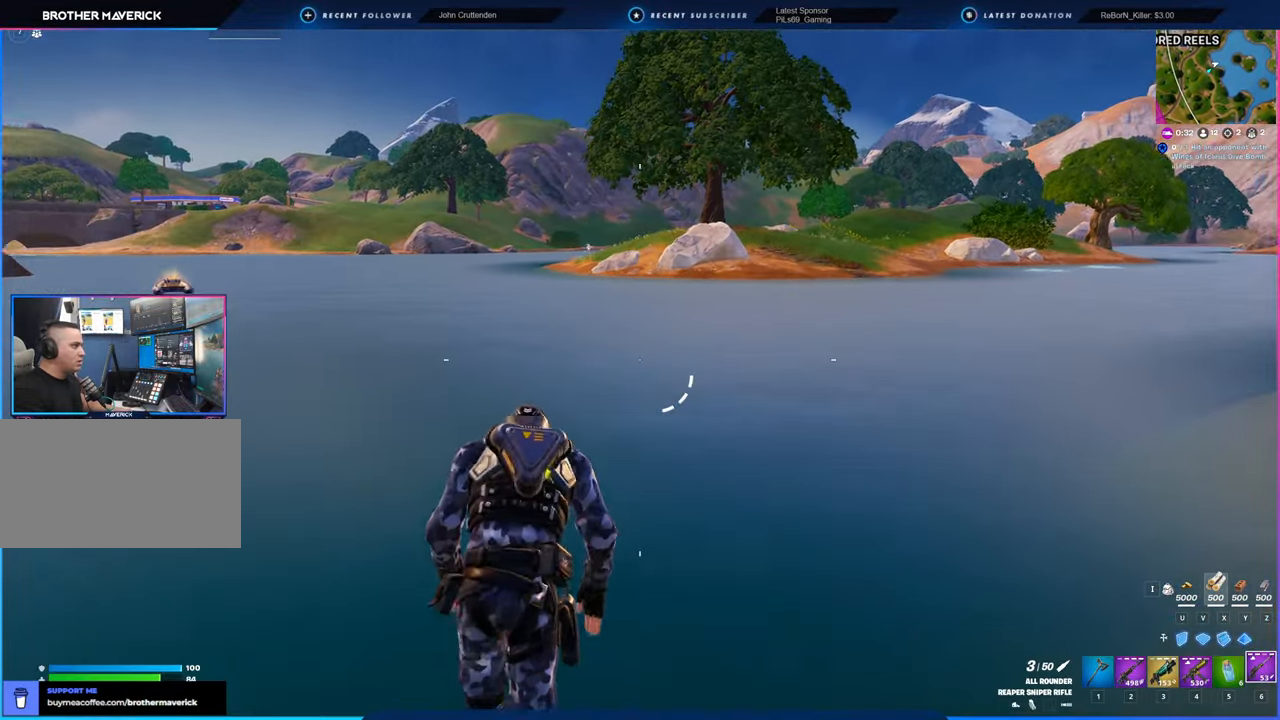
{"keys": ["w"], "mouse": [], "mouse_move": "still", "events": []}
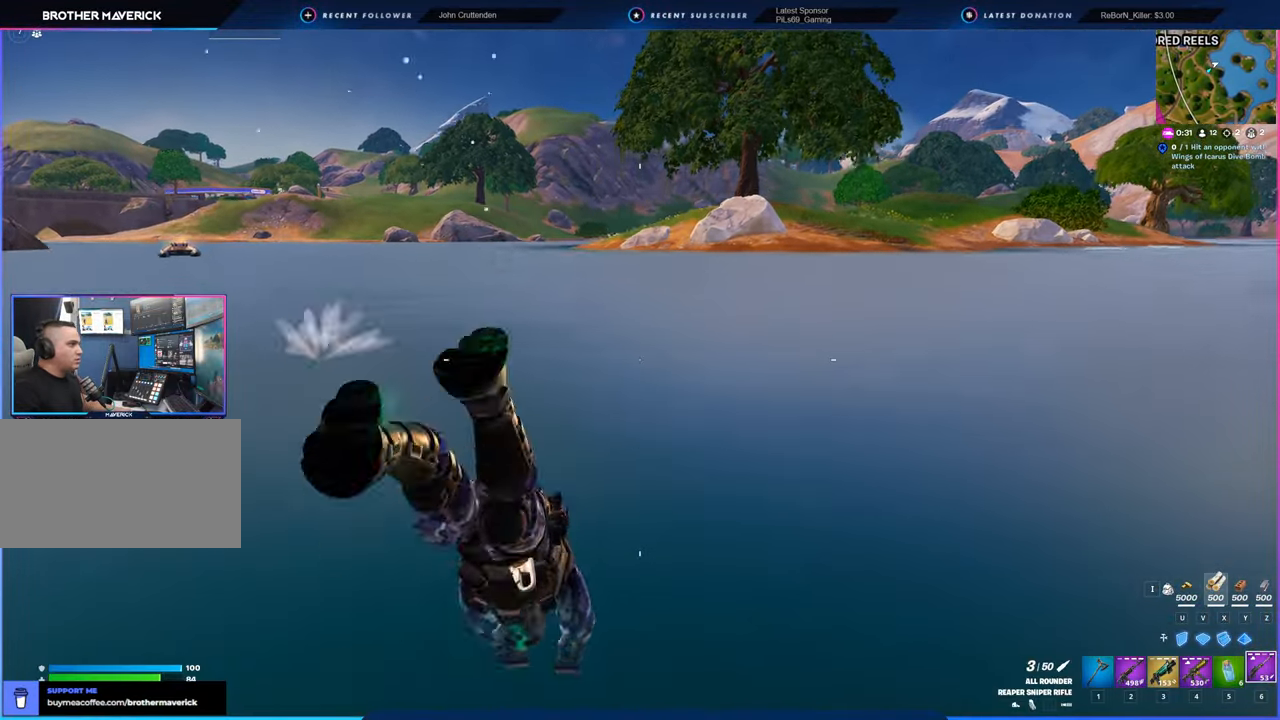
{"keys": ["w"], "mouse": [], "mouse_move": "still", "events": []}
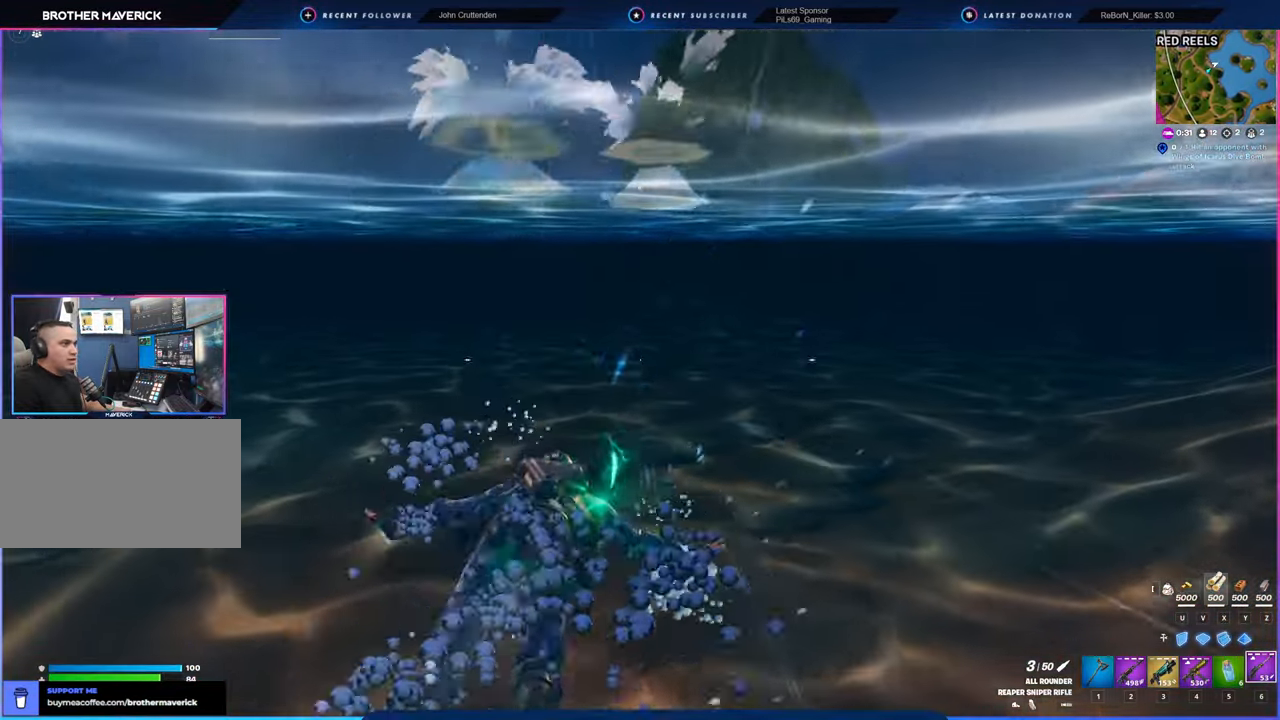
{"keys": ["w"], "mouse": [], "mouse_move": "still", "events": [[250, "space", "down"], [434, "space", "up"]]}
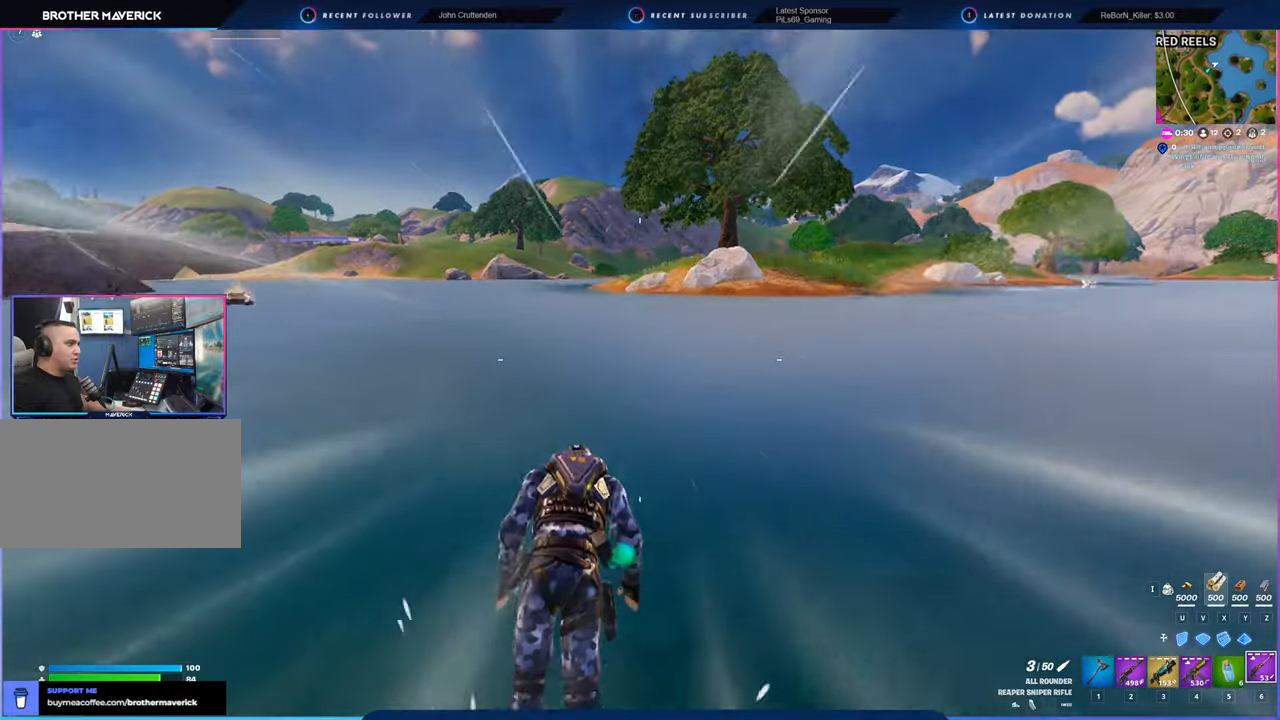
{"keys": ["w"], "mouse": [], "mouse_move": "still", "events": []}
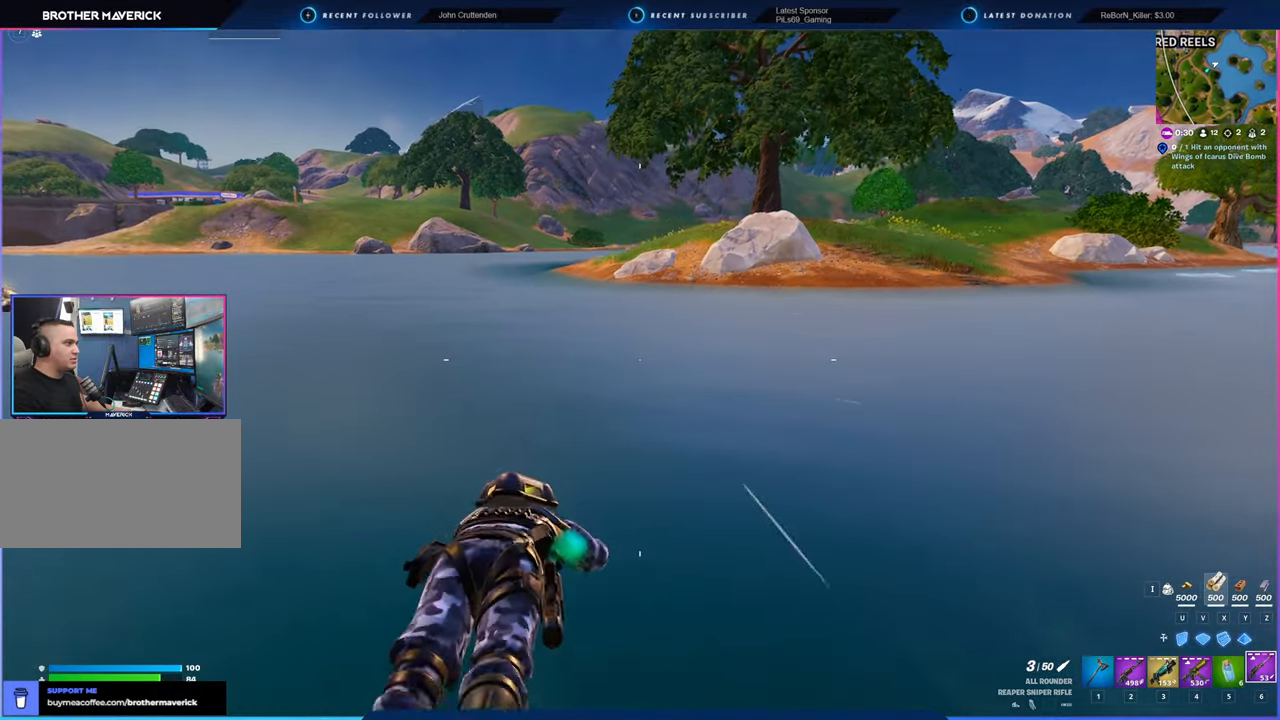
{"keys": ["w"], "mouse": [], "mouse_move": "still", "events": []}
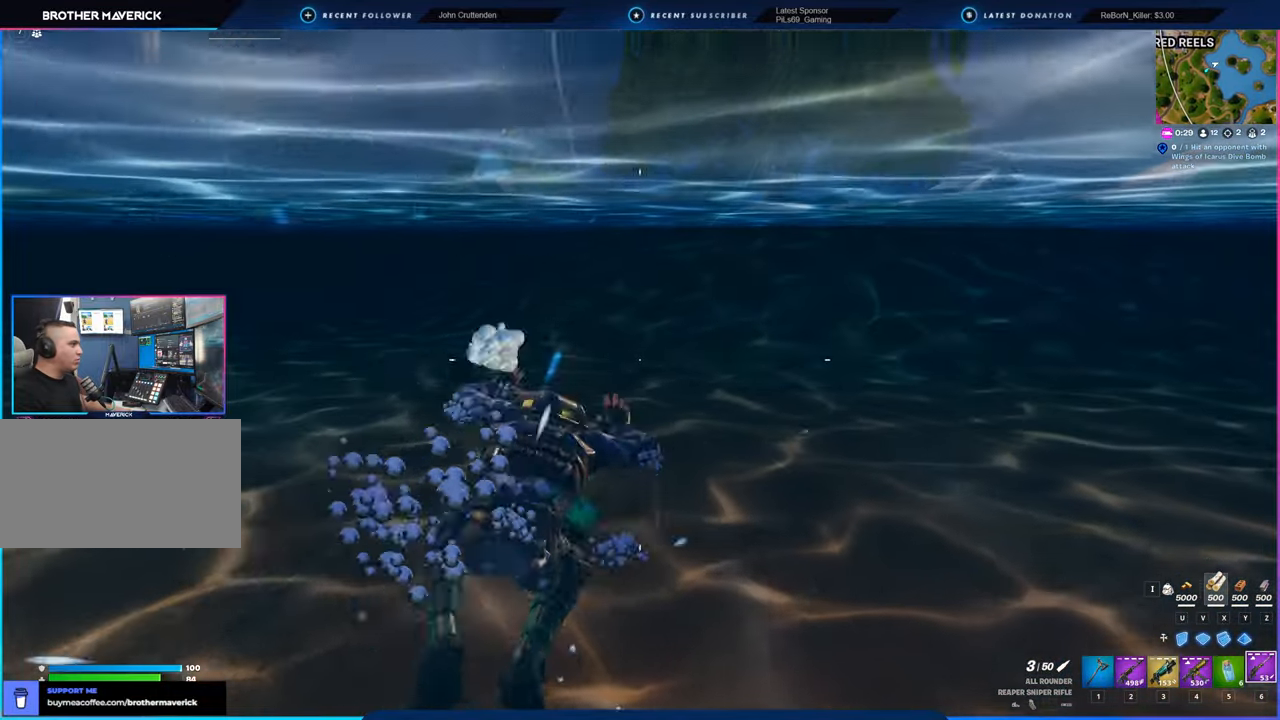
{"keys": ["space", "w"], "mouse": [], "mouse_move": "still", "events": [[384, "space", "down"]]}
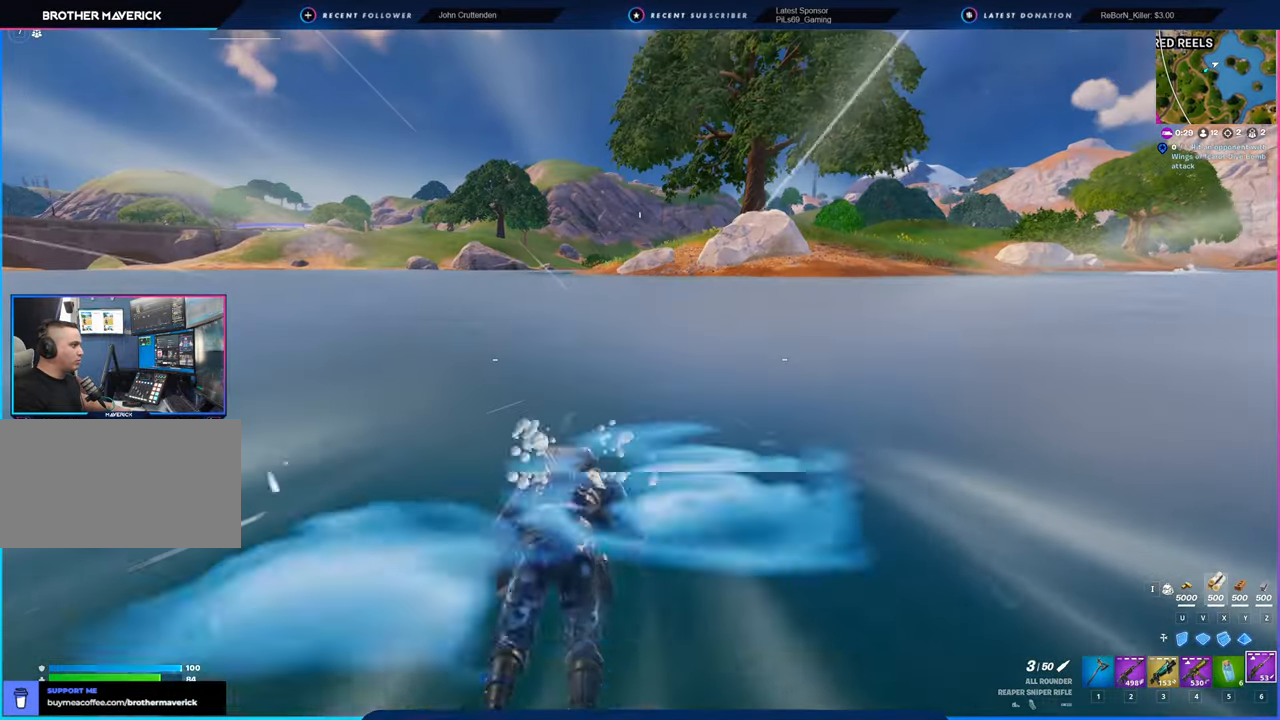
{"keys": ["w"], "mouse": [], "mouse_move": "still", "events": [[84, "space", "up"]]}
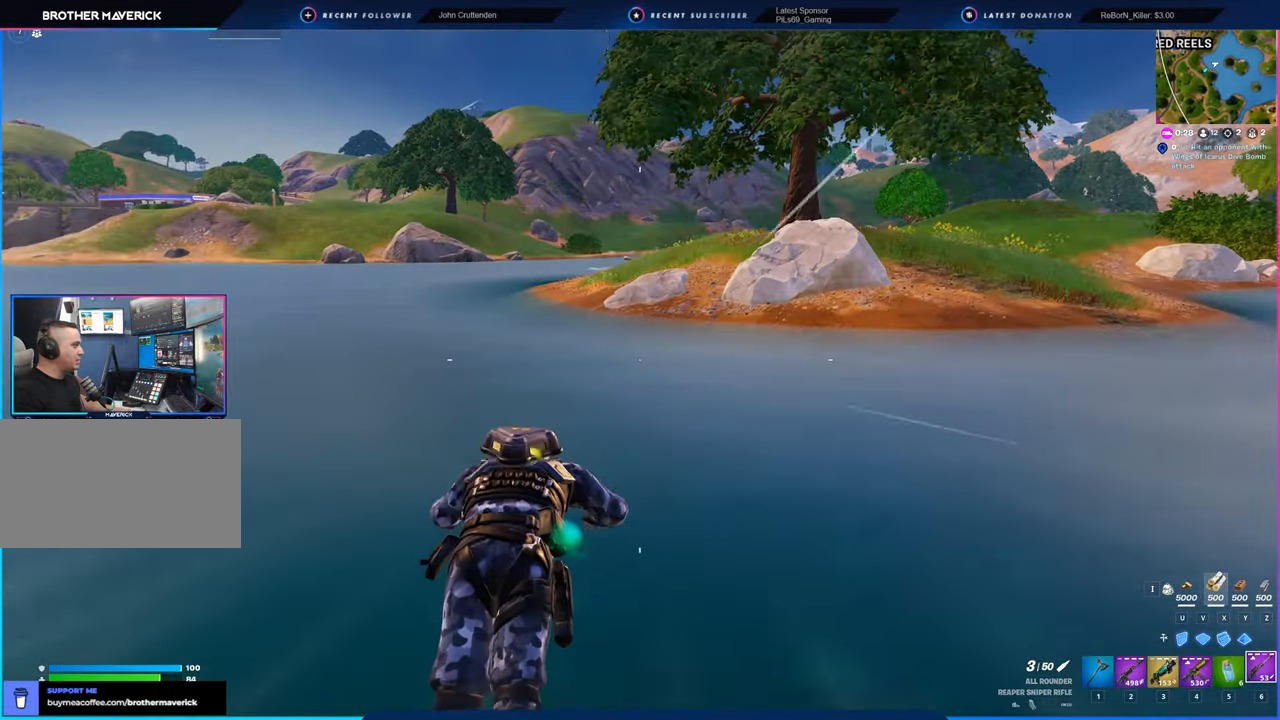
{"keys": ["w"], "mouse": [], "mouse_move": "still", "events": []}
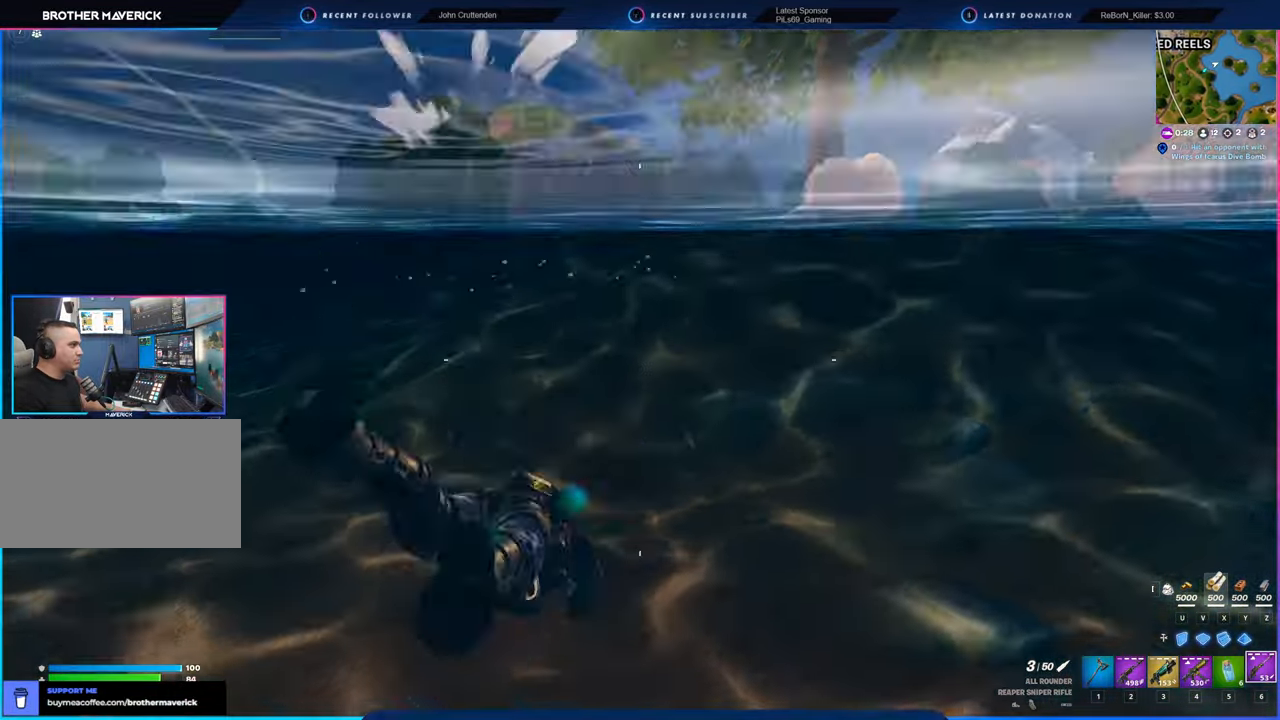
{"keys": ["w"], "mouse": [], "mouse_move": "still", "events": [[284, "space", "down"], [484, "space", "up"]]}
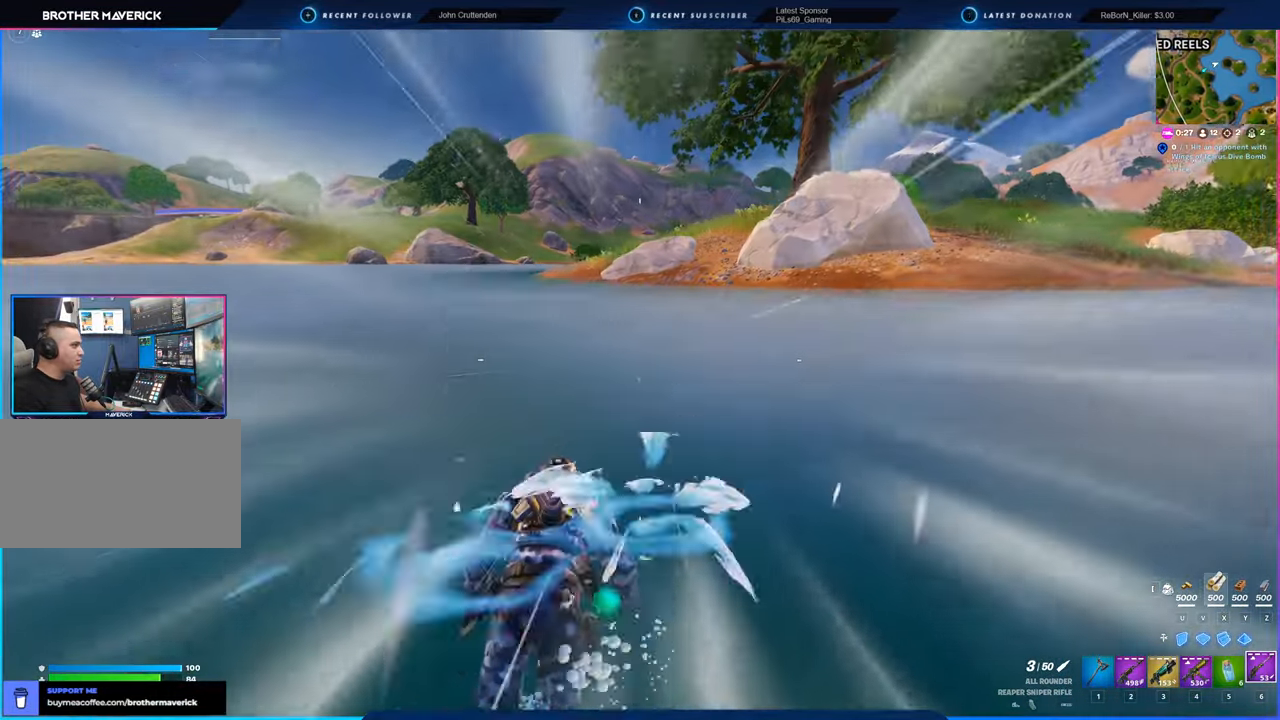
{"keys": ["w"], "mouse": [], "mouse_move": "still", "events": []}
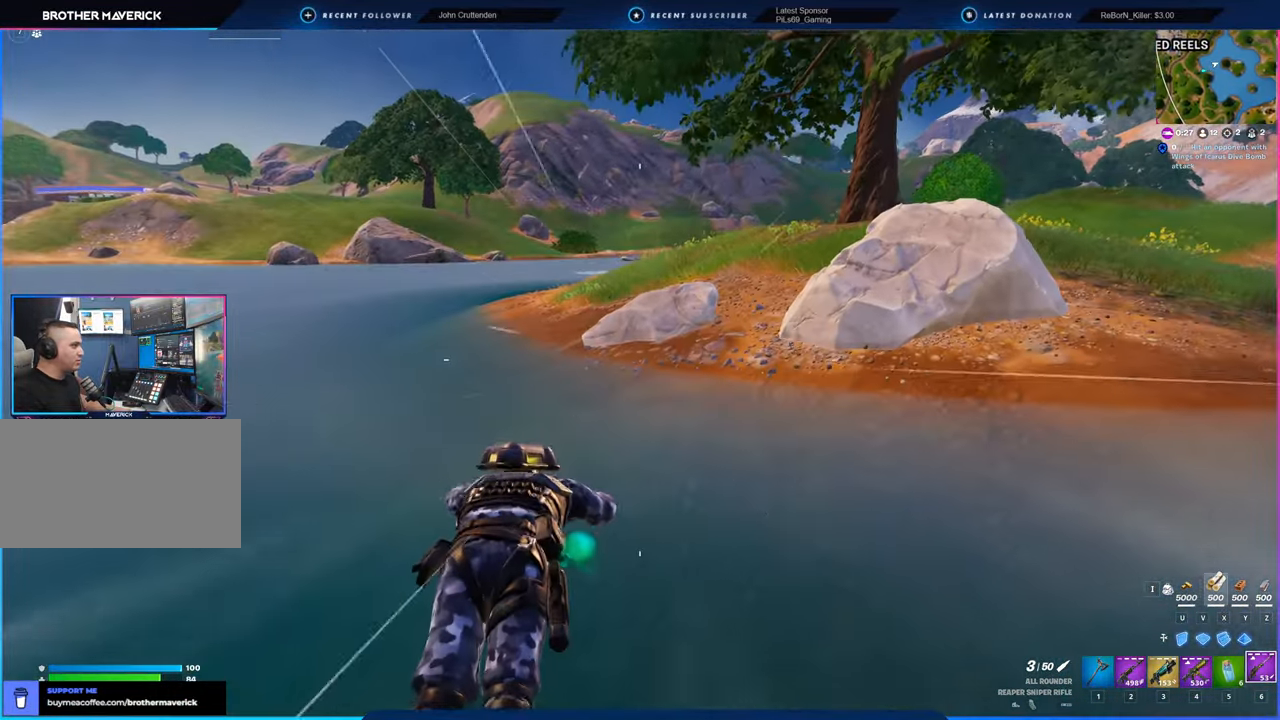
{"keys": ["w"], "mouse": [], "mouse_move": "still", "events": []}
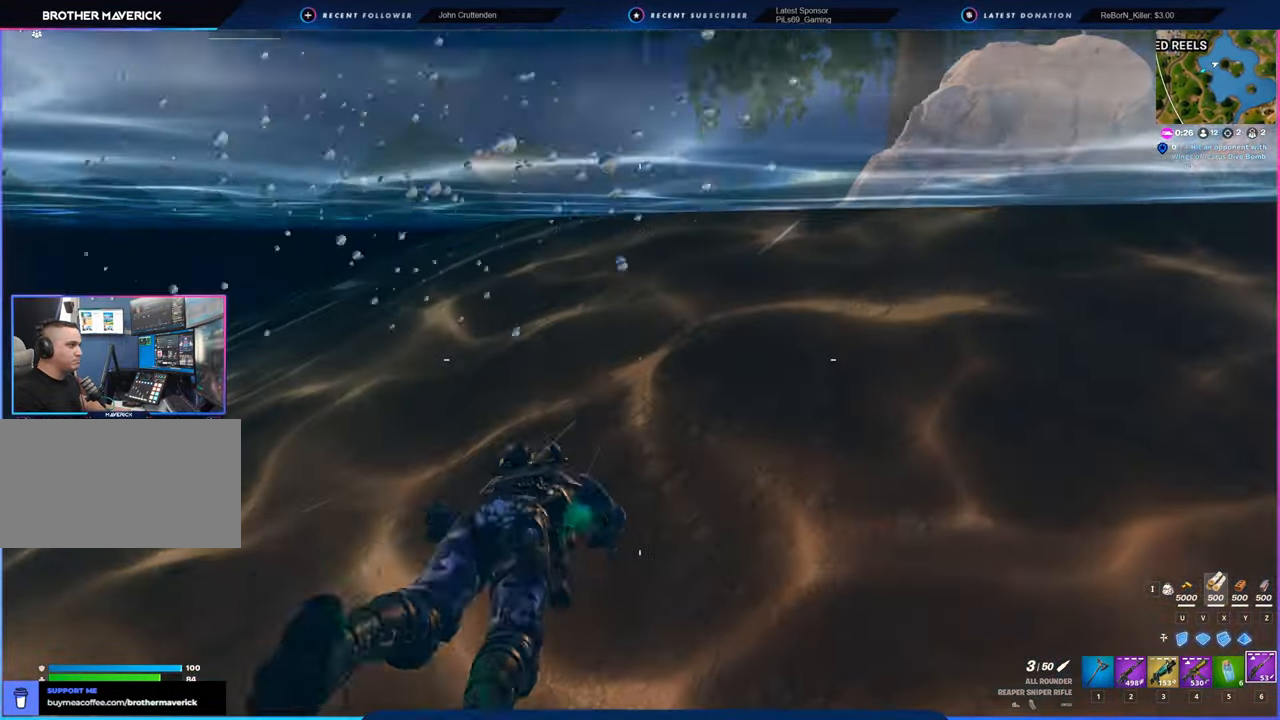
{"keys": ["w"], "mouse": [], "mouse_move": "still", "events": []}
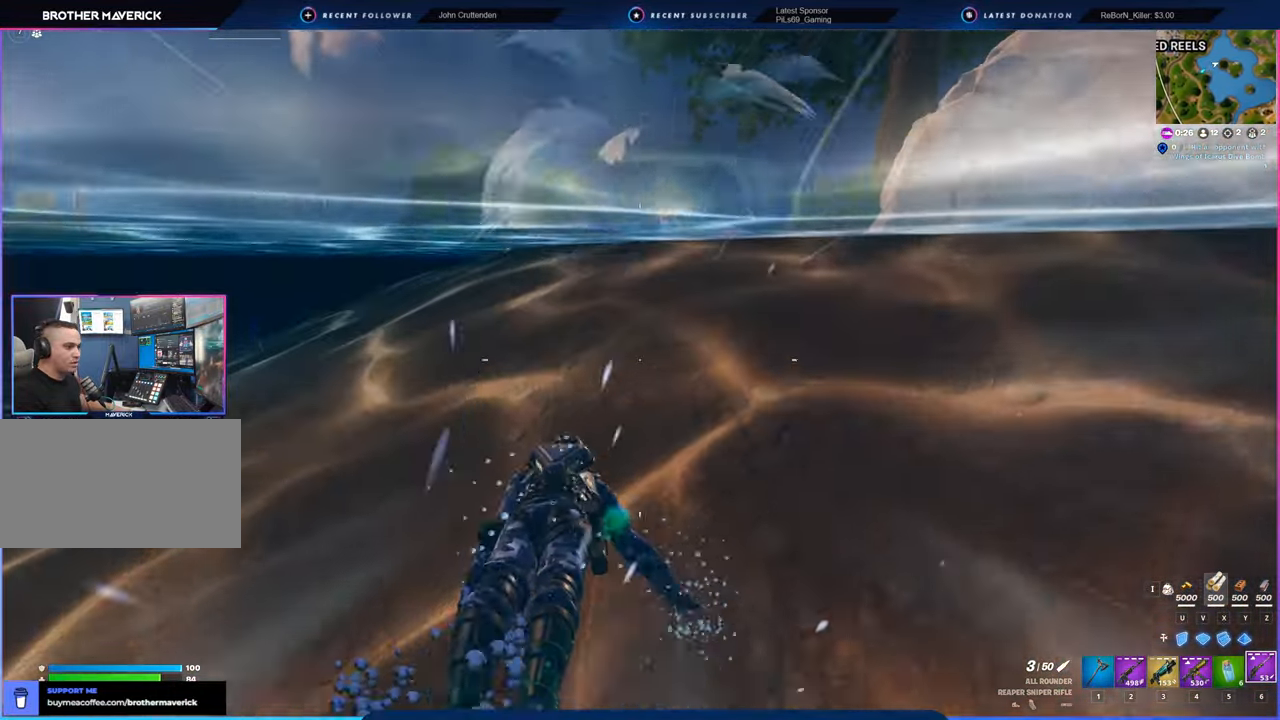
{"keys": ["a", "w"], "mouse": [], "mouse_move": "still", "events": [[134, "space", "down"], [184, "a", "down"], [267, "space", "up"]]}